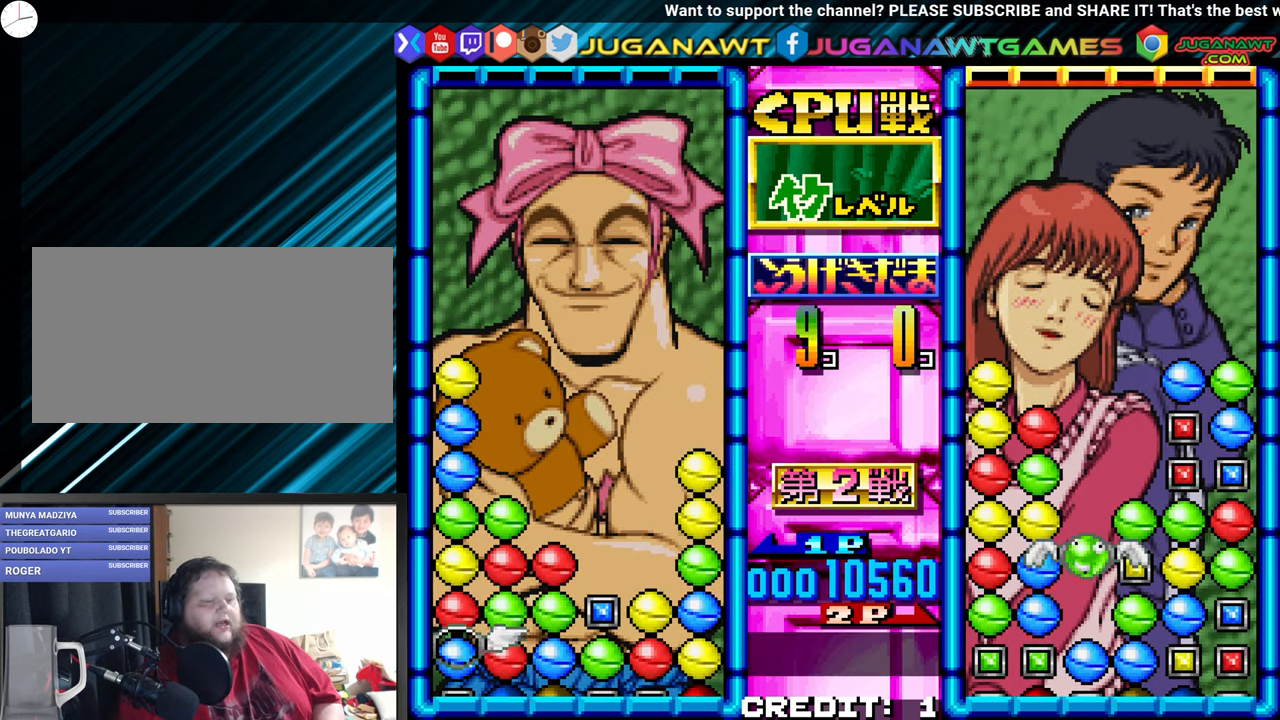
Gameplay with a controller (arcade stick); each line is a JSON object with the inputs held at the frame after it (dt_ms = milliseconds from this image to that frame). "events" lists button and stick changes between this image and that frame as [ms after this image, input, new state], when the widget could be followed in between. Not read: L3 R3.
{"dt_ms": 500, "buttons": [], "left_stick": "center"}
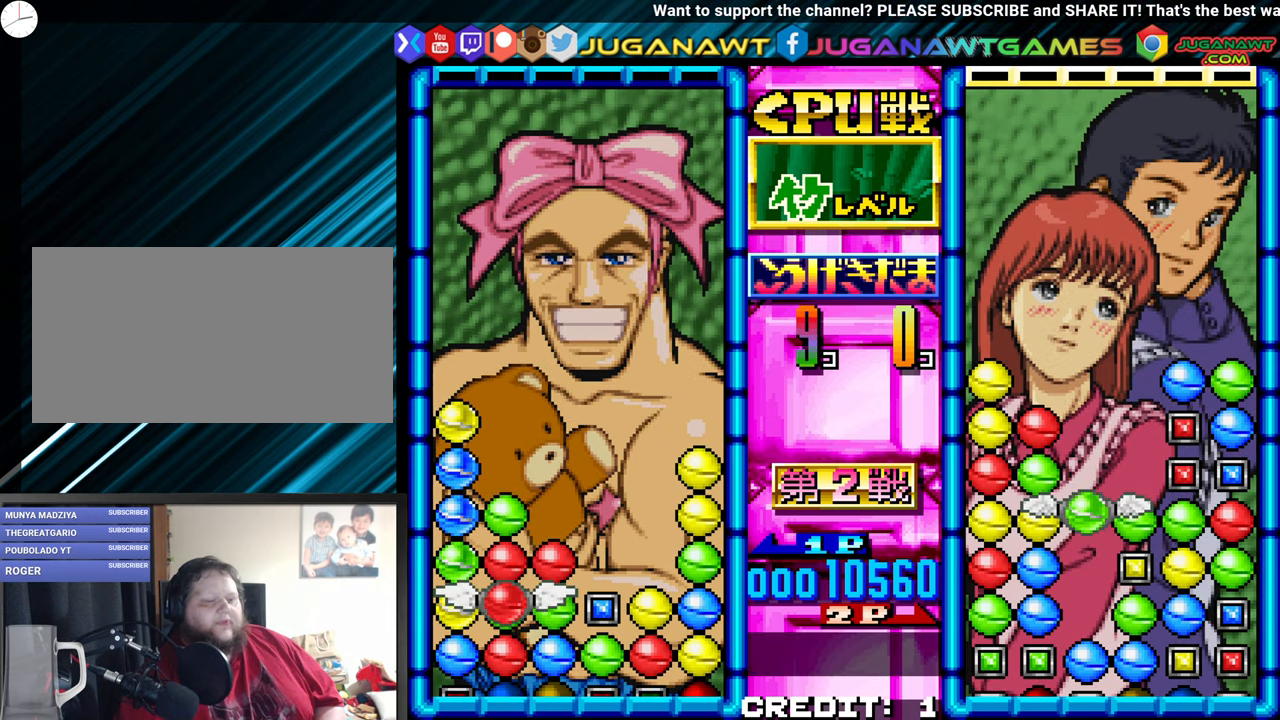
{"dt_ms": 1000, "buttons": [], "left_stick": "center"}
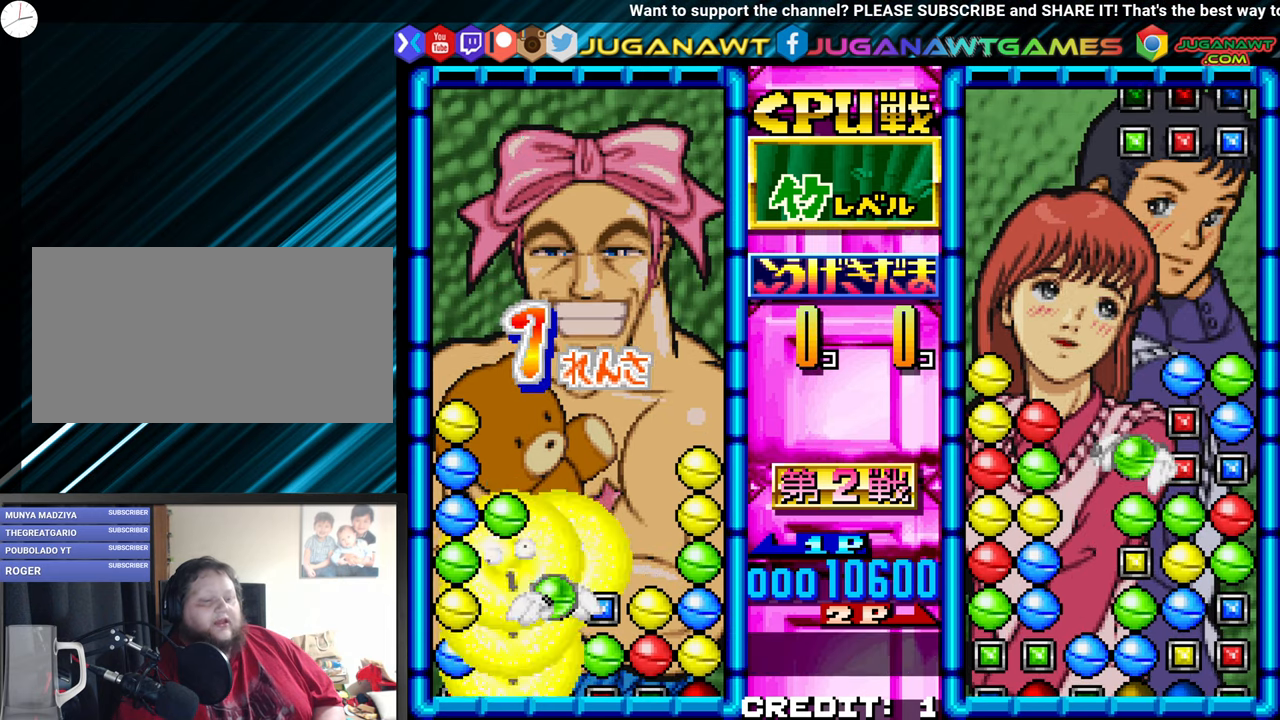
{"dt_ms": 500, "buttons": [], "left_stick": "center", "events": []}
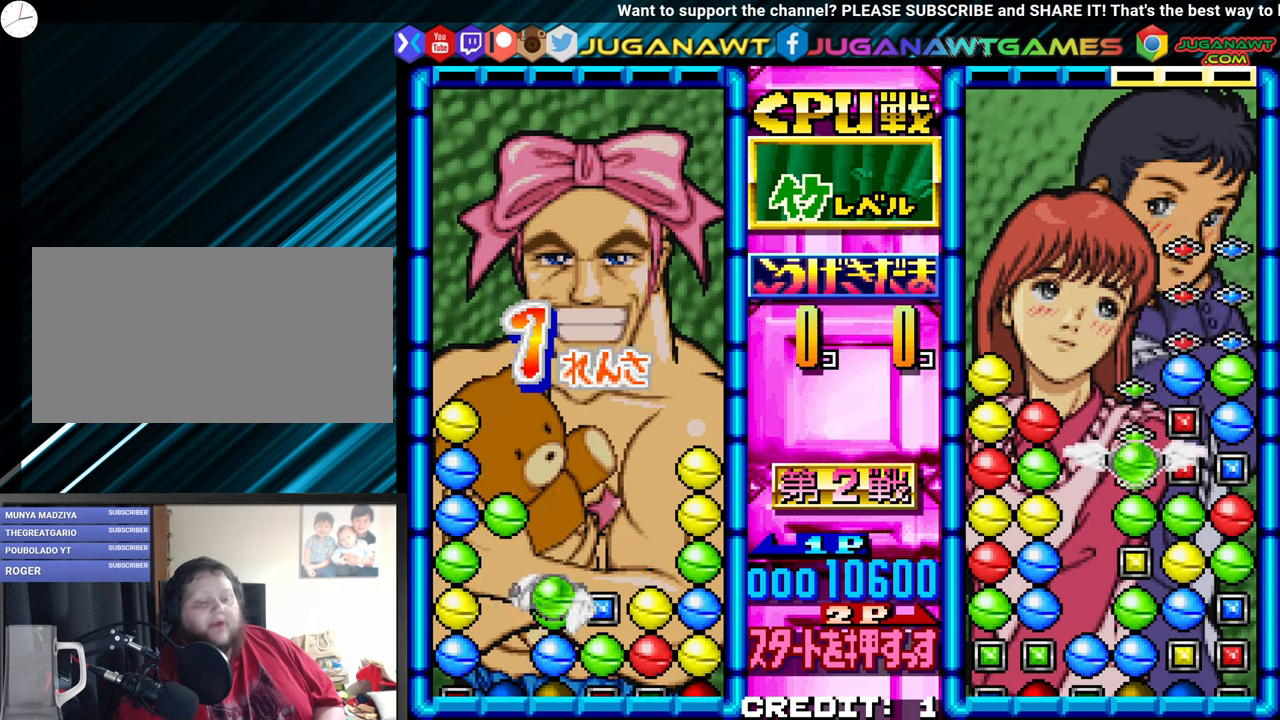
{"dt_ms": 500, "buttons": [], "left_stick": "up", "events": [[83, "left_stick", "left"], [150, "left_stick", "center"], [466, "left_stick", "up"]]}
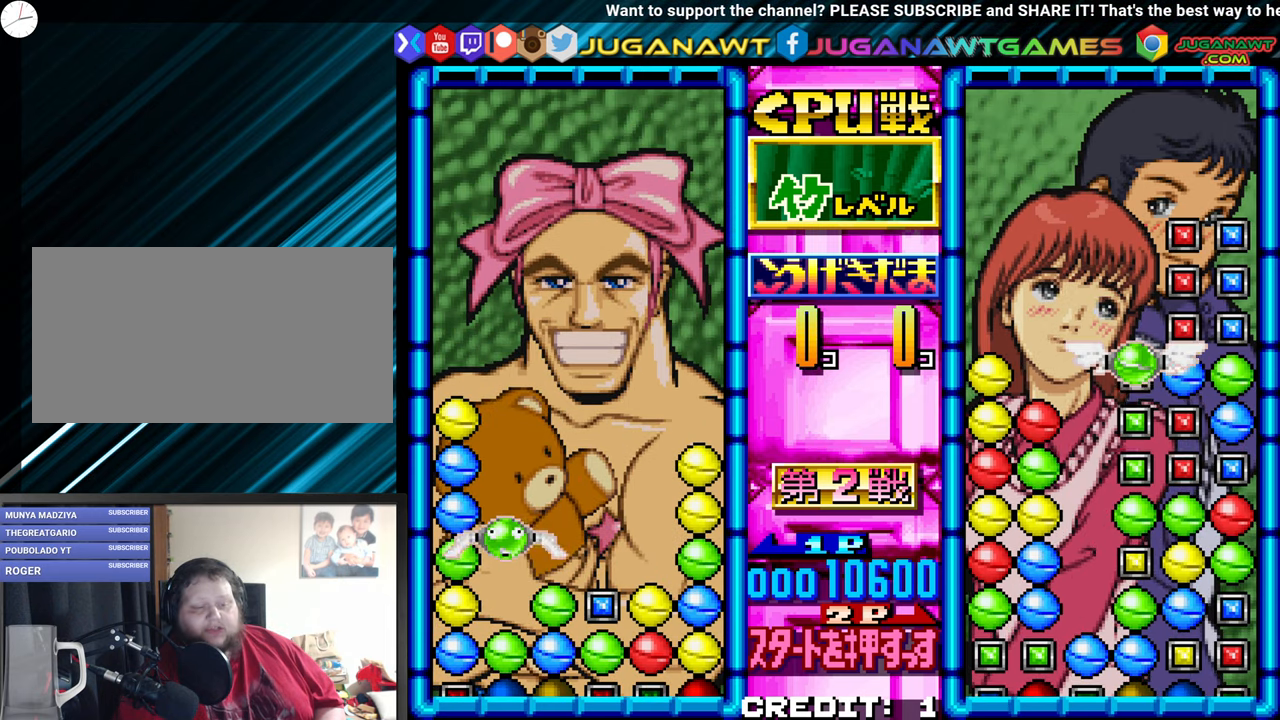
{"dt_ms": 500, "buttons": ["SQUARE"], "left_stick": "center"}
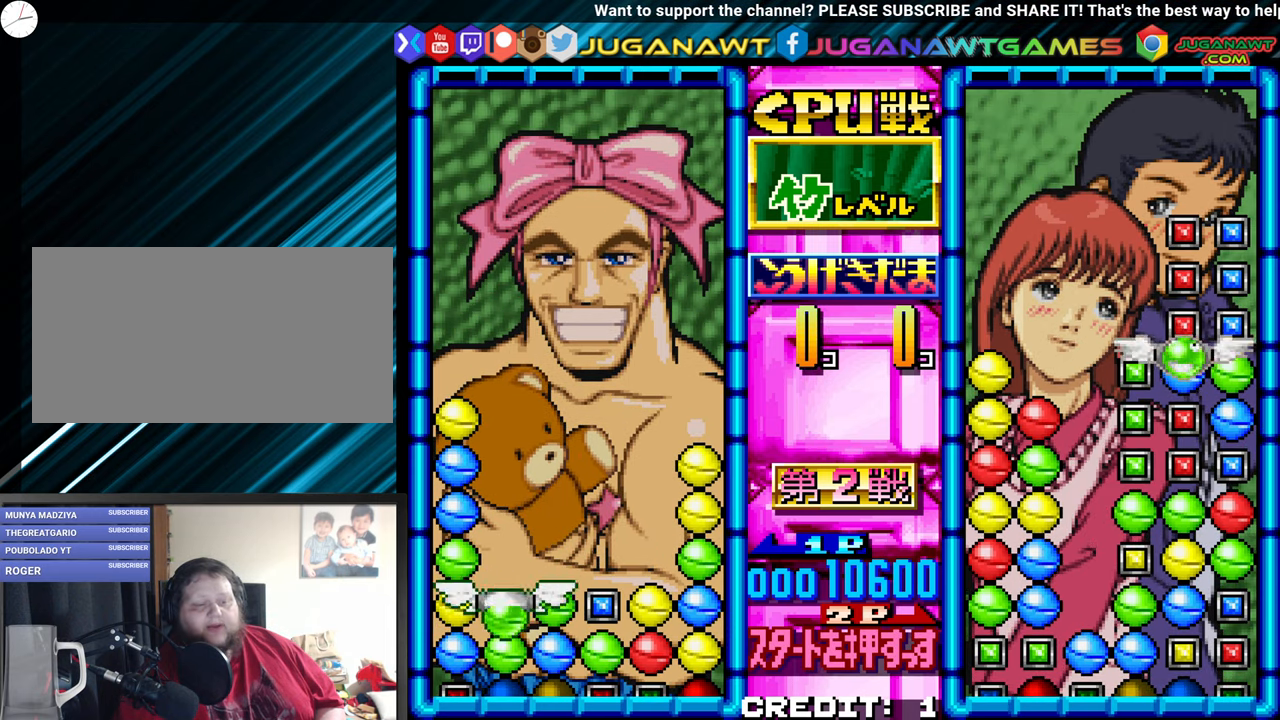
{"dt_ms": 500, "buttons": [], "left_stick": "left", "events": [[16, "SQUARE", "up"], [433, "left_stick", "left"]]}
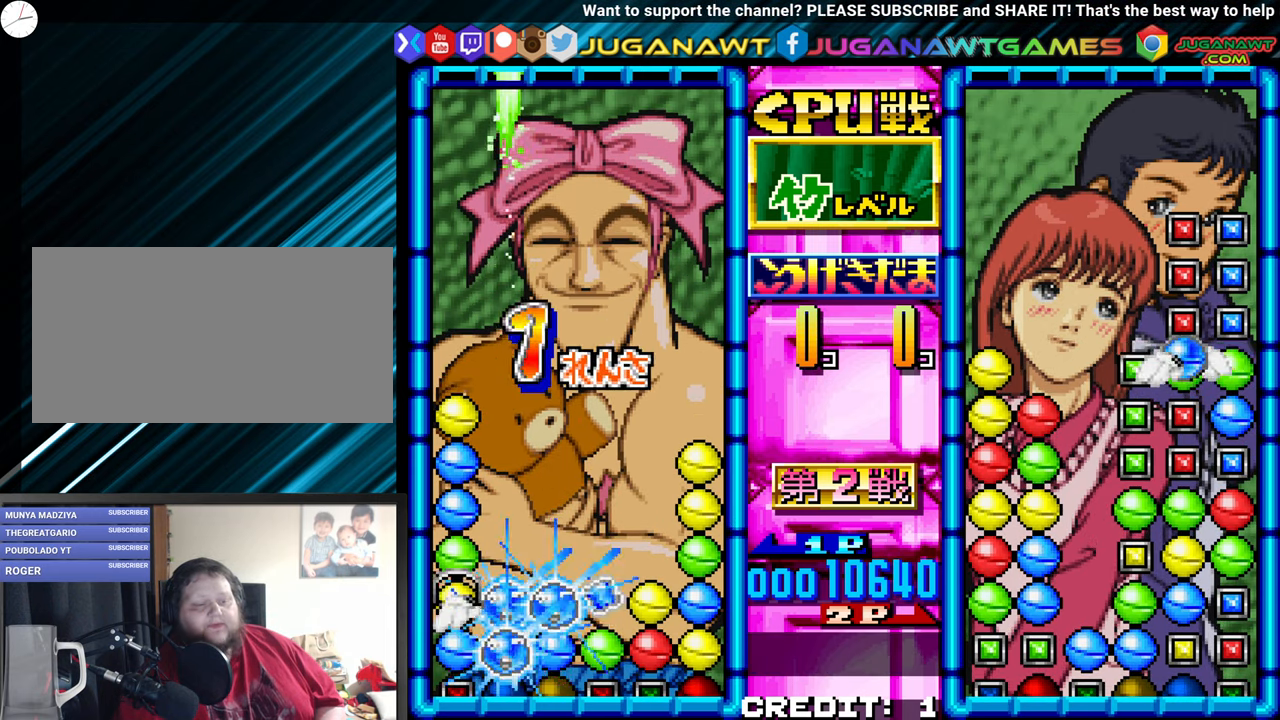
{"dt_ms": 500, "buttons": [], "left_stick": "up", "events": [[16, "left_stick", "center"], [483, "left_stick", "up"]]}
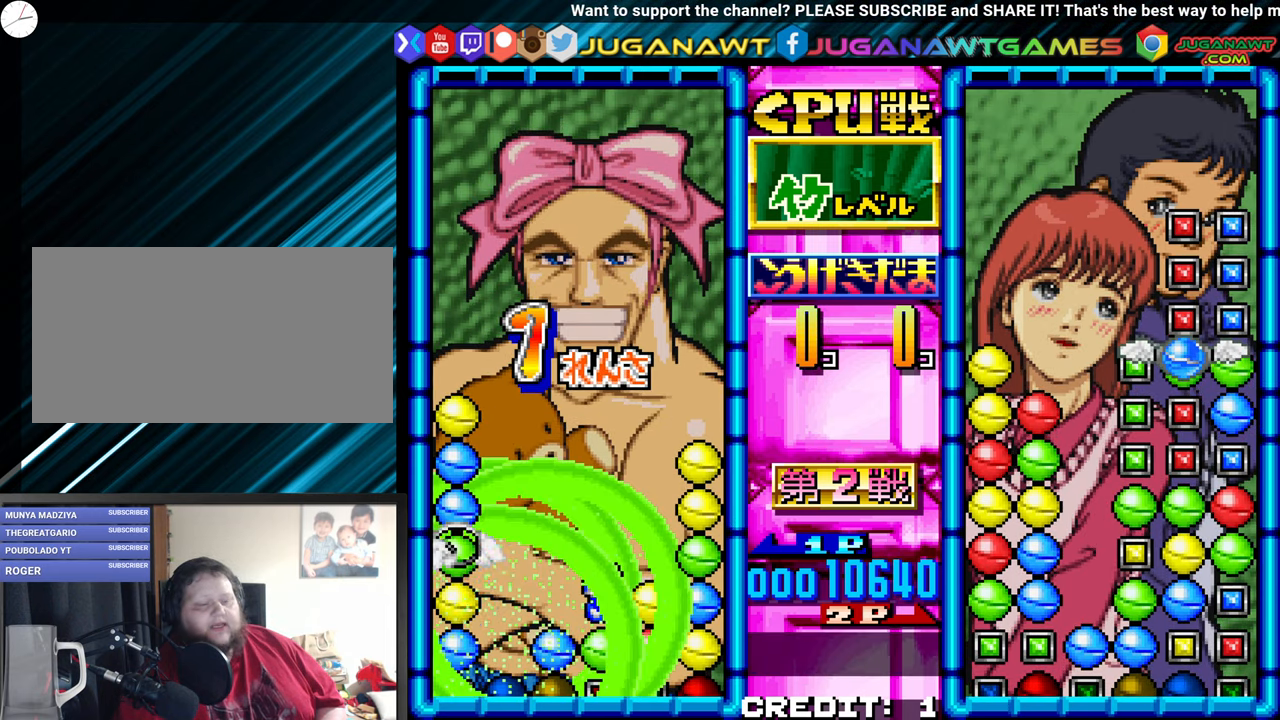
{"dt_ms": 1000, "buttons": [], "left_stick": "center"}
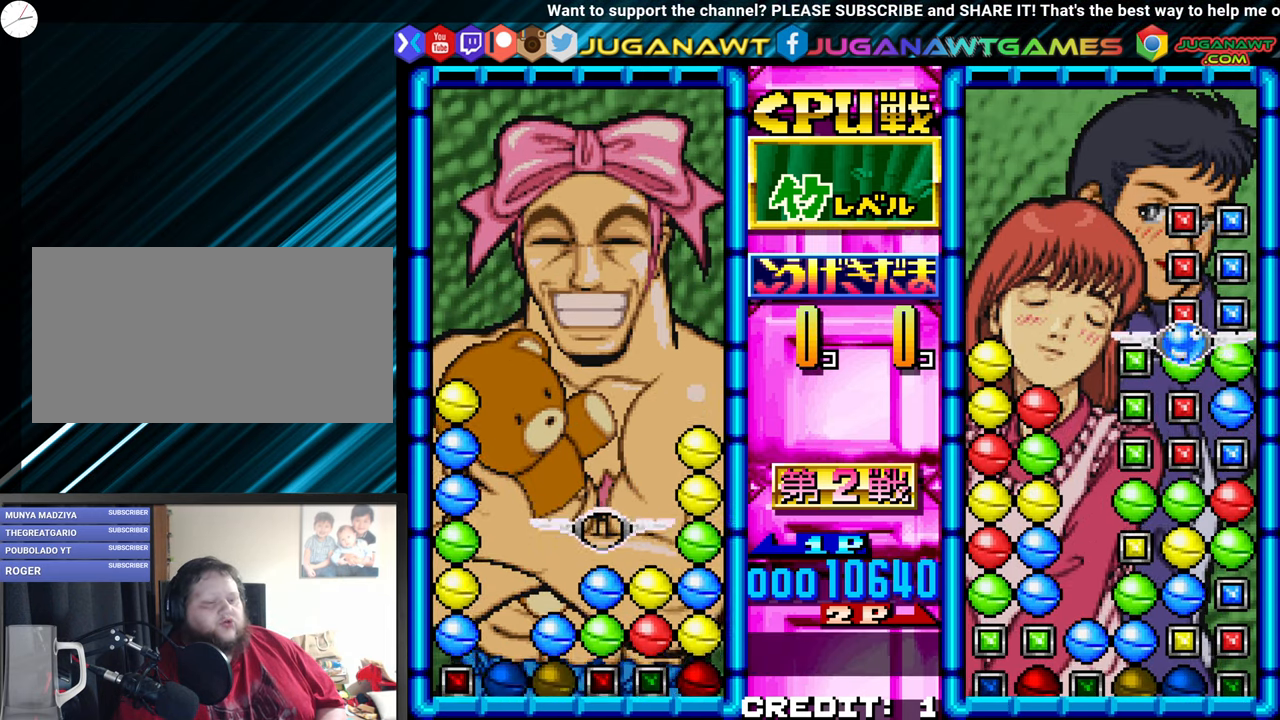
{"dt_ms": 500, "buttons": [], "left_stick": "center", "events": [[66, "left_stick", "left"], [116, "left_stick", "center"], [233, "left_stick", "left"], [283, "left_stick", "center"], [417, "left_stick", "left"], [500, "left_stick", "center"]]}
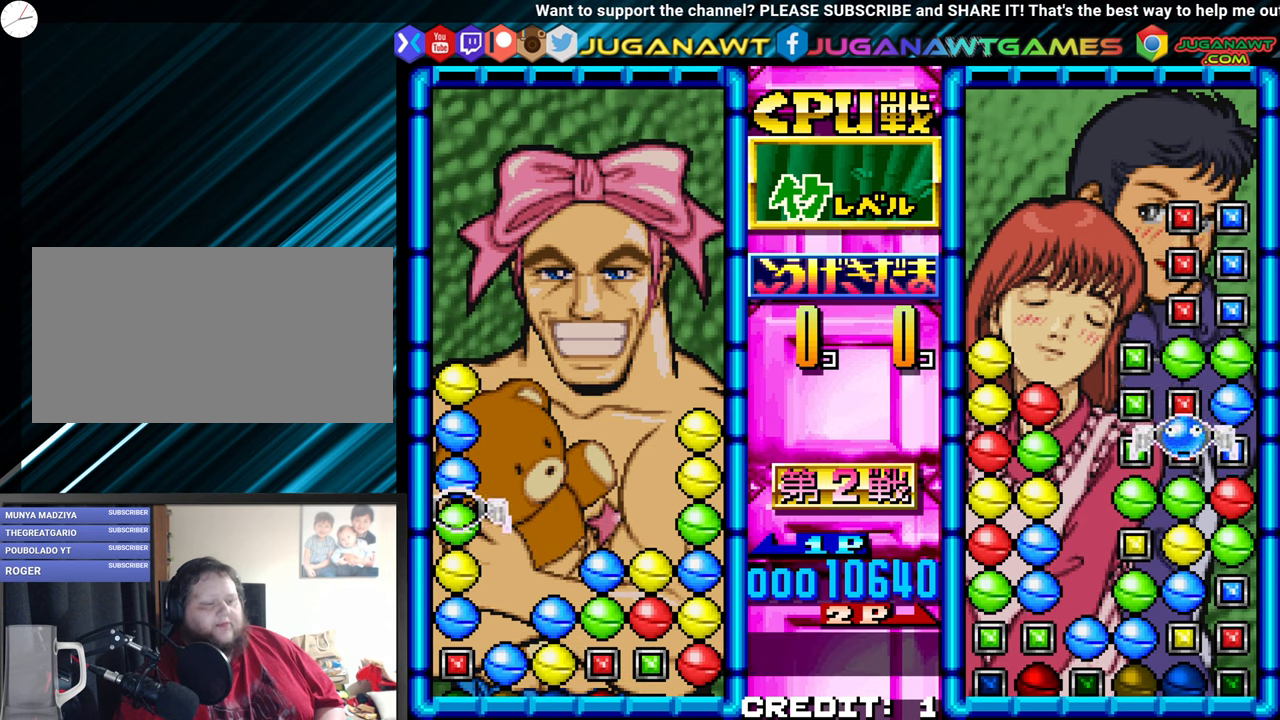
{"dt_ms": 500, "buttons": [], "left_stick": "center"}
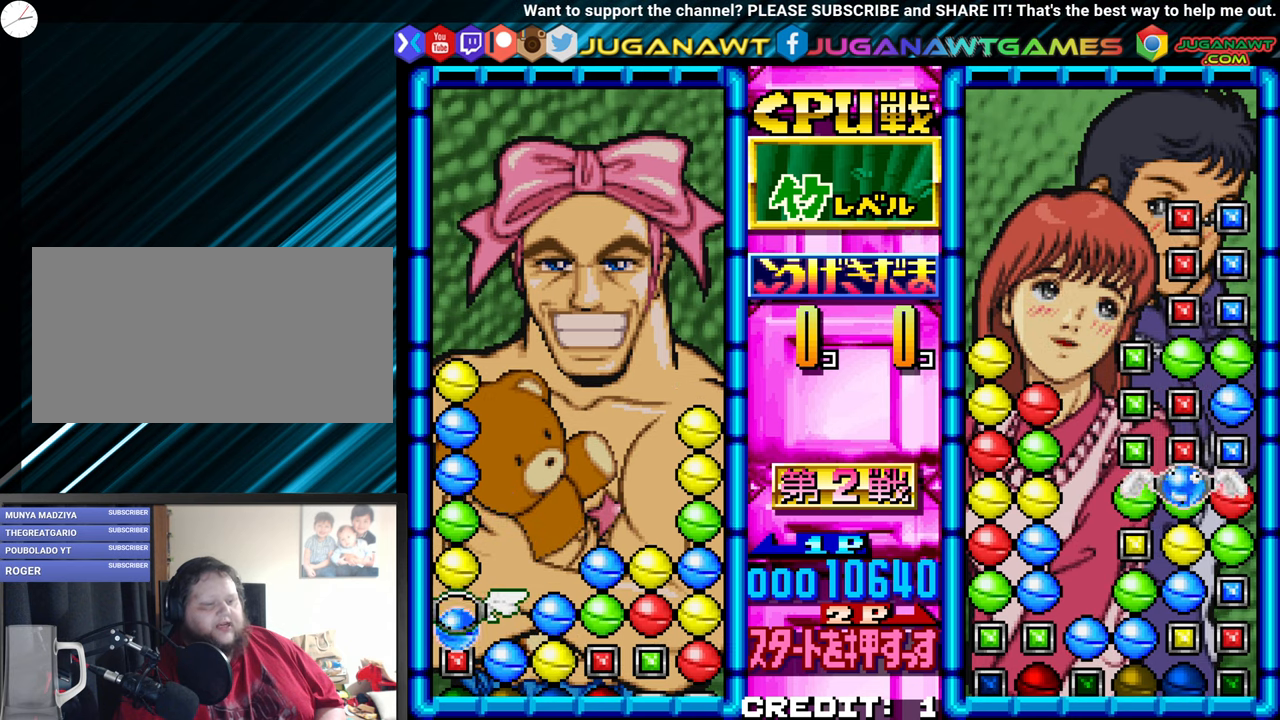
{"dt_ms": 500, "buttons": [], "left_stick": "center", "events": [[83, "left_stick", "up"], [133, "left_stick", "center"], [250, "left_stick", "up"], [317, "left_stick", "center"], [350, "SQUARE", "down"], [417, "SQUARE", "up"]]}
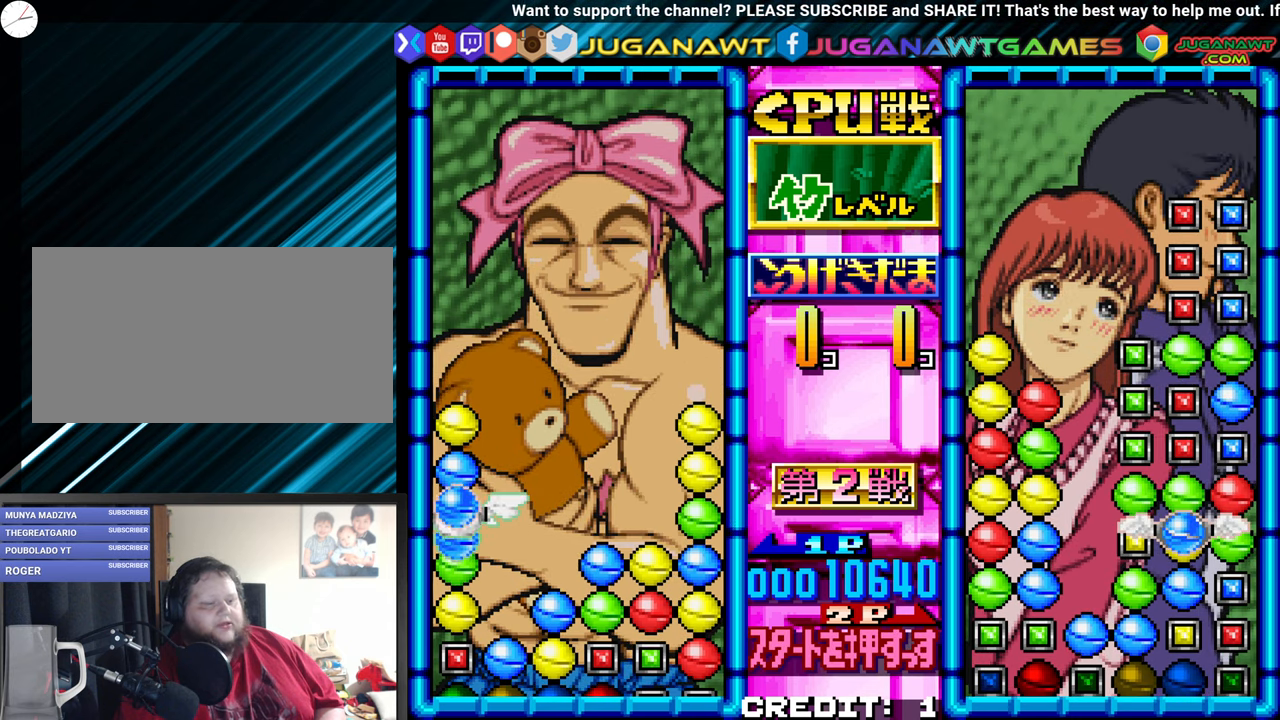
{"dt_ms": 1000, "buttons": [], "left_stick": "center"}